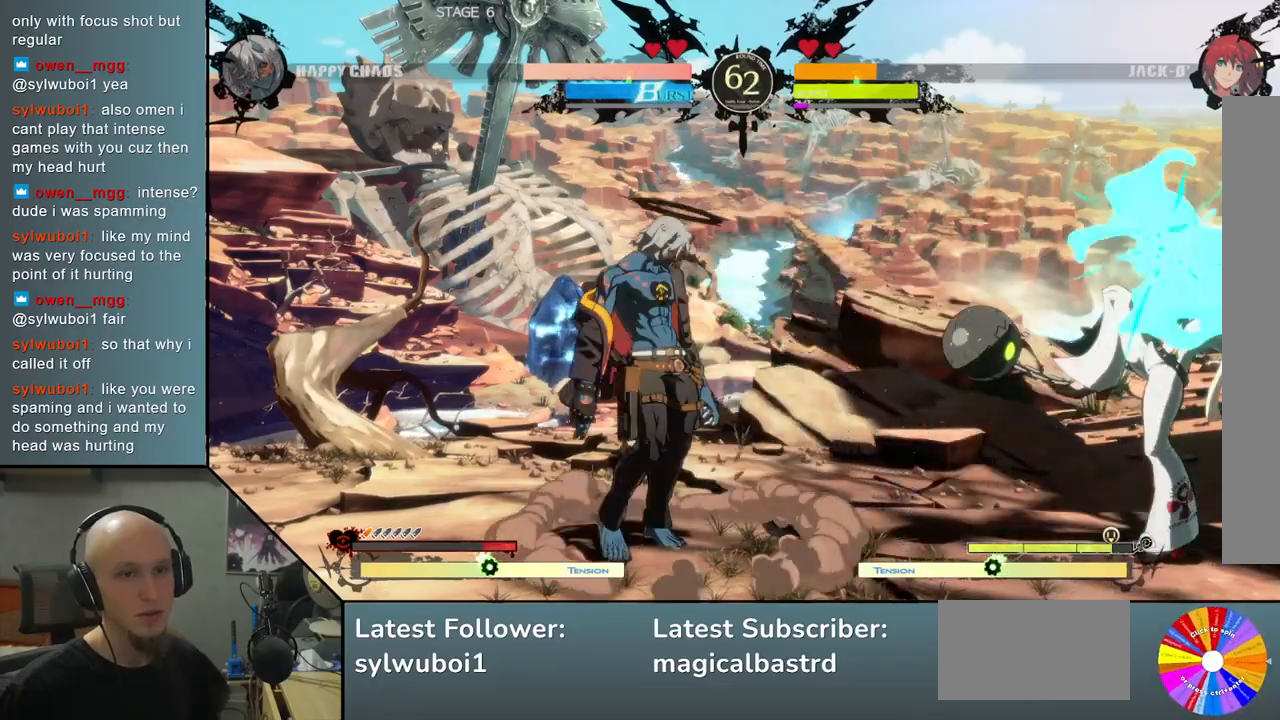
Gameplay with a controller (arcade stick); each line is a JSON object with the inputs held at the frame after it. "events" lists button and stick changes between this image and that frame as [ms after this image, input, new state], when the widget could be followed in between. Not read: L3 R3 other_buttons.
{"buttons": [], "left_stick": "up", "events": [[317, "left_stick", "down"], [433, "left_stick", "right"], [500, "left_stick", "up"]]}
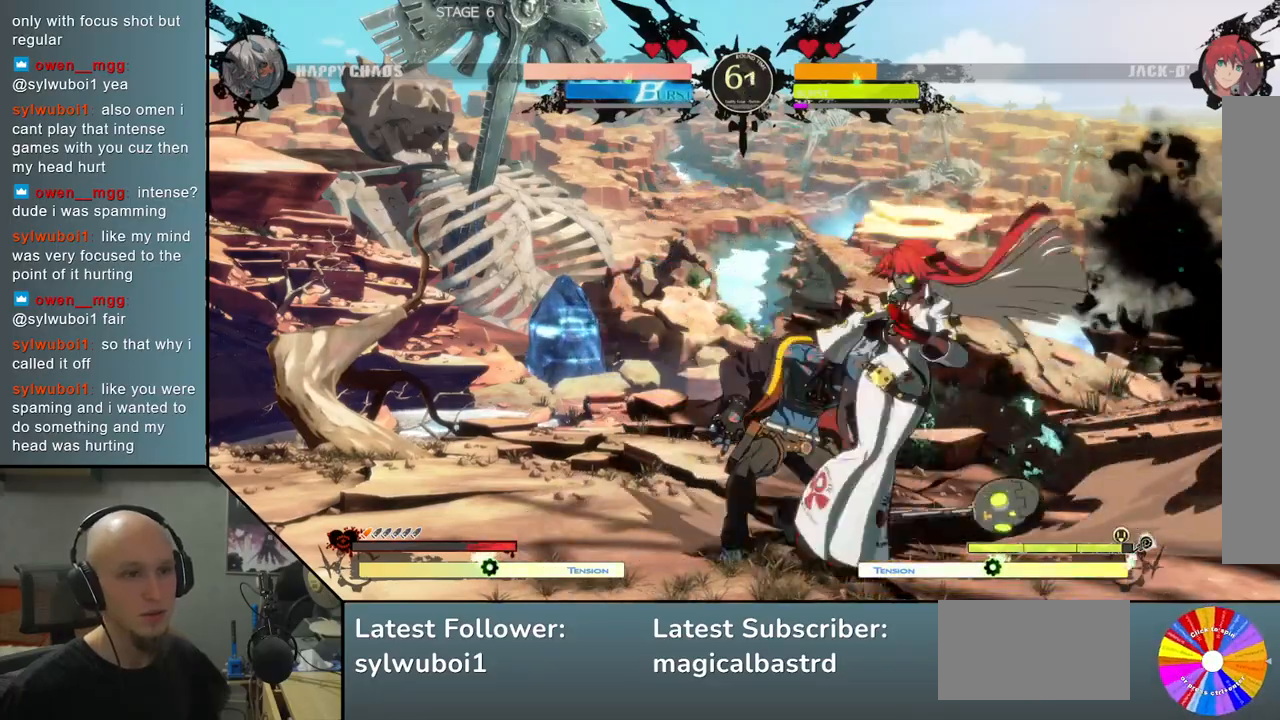
{"buttons": [], "left_stick": "left", "events": [[67, "left_stick", "left"]]}
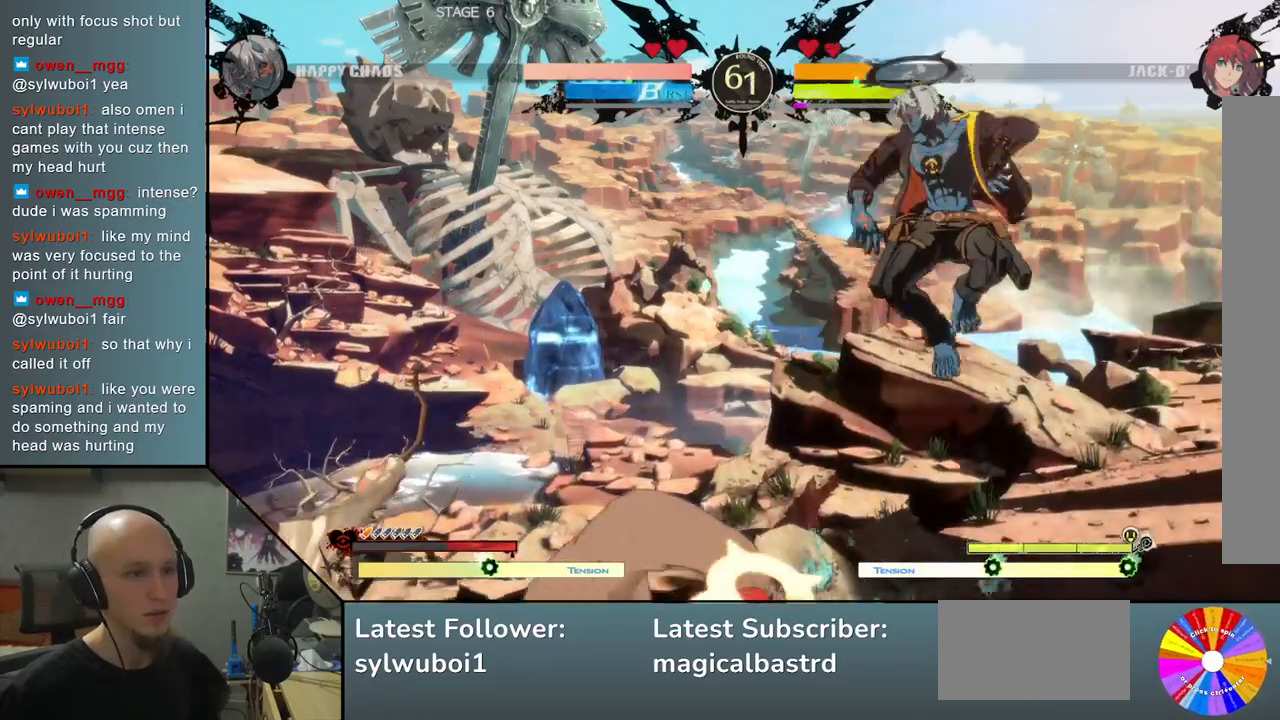
{"buttons": ["R2"], "left_stick": "left", "events": [[117, "CIRCLE", "down"], [200, "CIRCLE", "up"], [217, "left_stick", "center"], [300, "CIRCLE", "down"], [317, "left_stick", "left"], [383, "CIRCLE", "up"], [483, "R2", "down"]]}
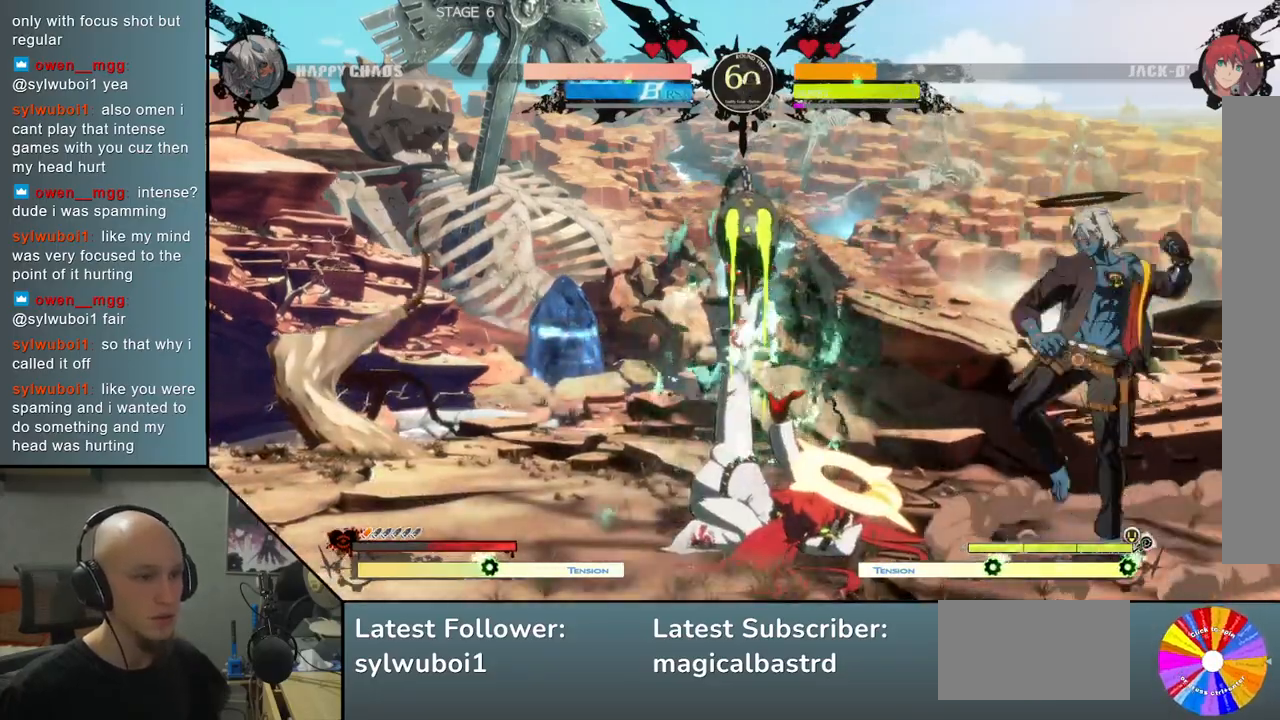
{"buttons": ["L2"], "left_stick": "center", "events": [[67, "R2", "up"], [317, "L2", "down"], [400, "L2", "up"], [433, "left_stick", "center"], [500, "L2", "down"]]}
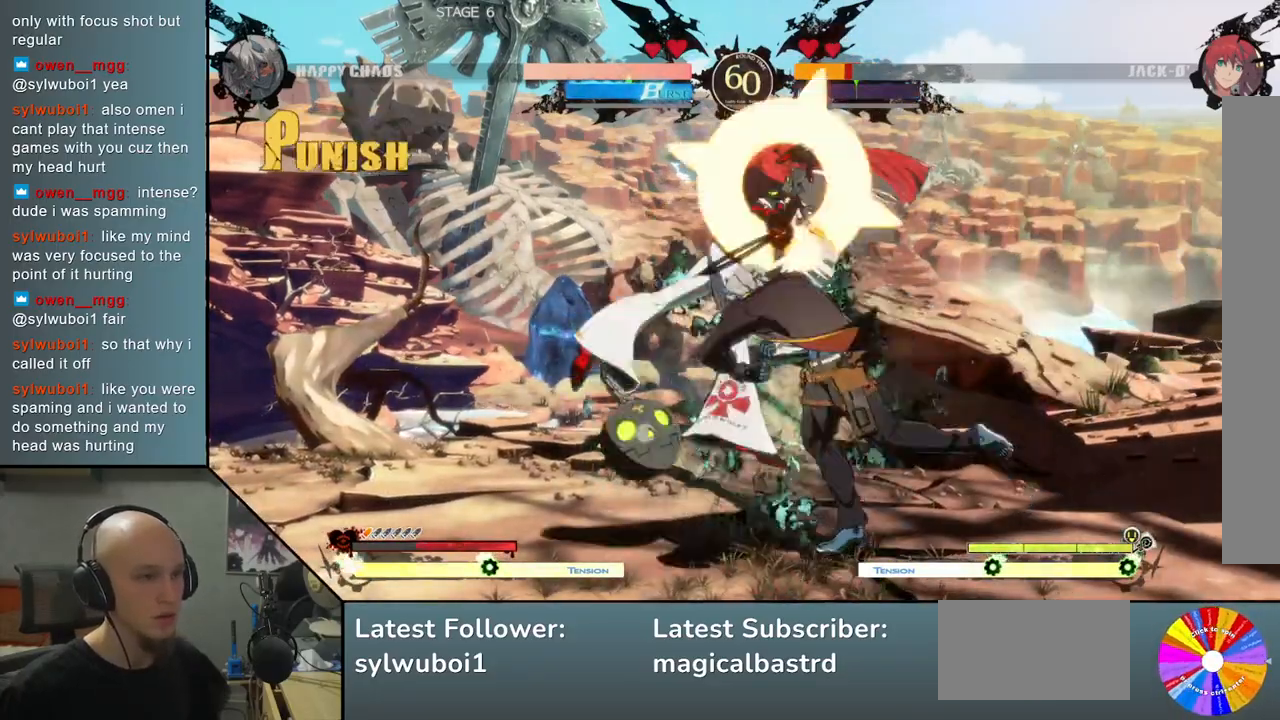
{"buttons": [], "left_stick": "right", "events": [[67, "L2", "up"], [150, "L2", "down"], [233, "L2", "up"], [483, "left_stick", "right"]]}
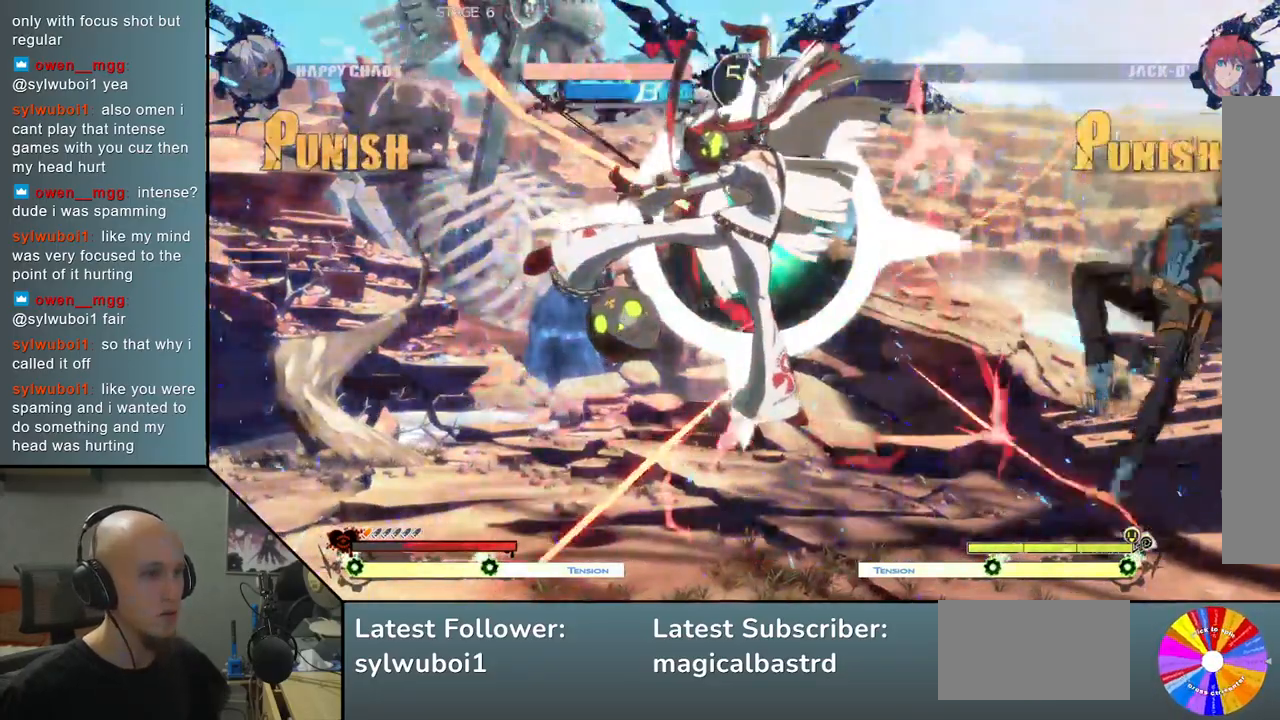
{"buttons": [], "left_stick": "right", "events": []}
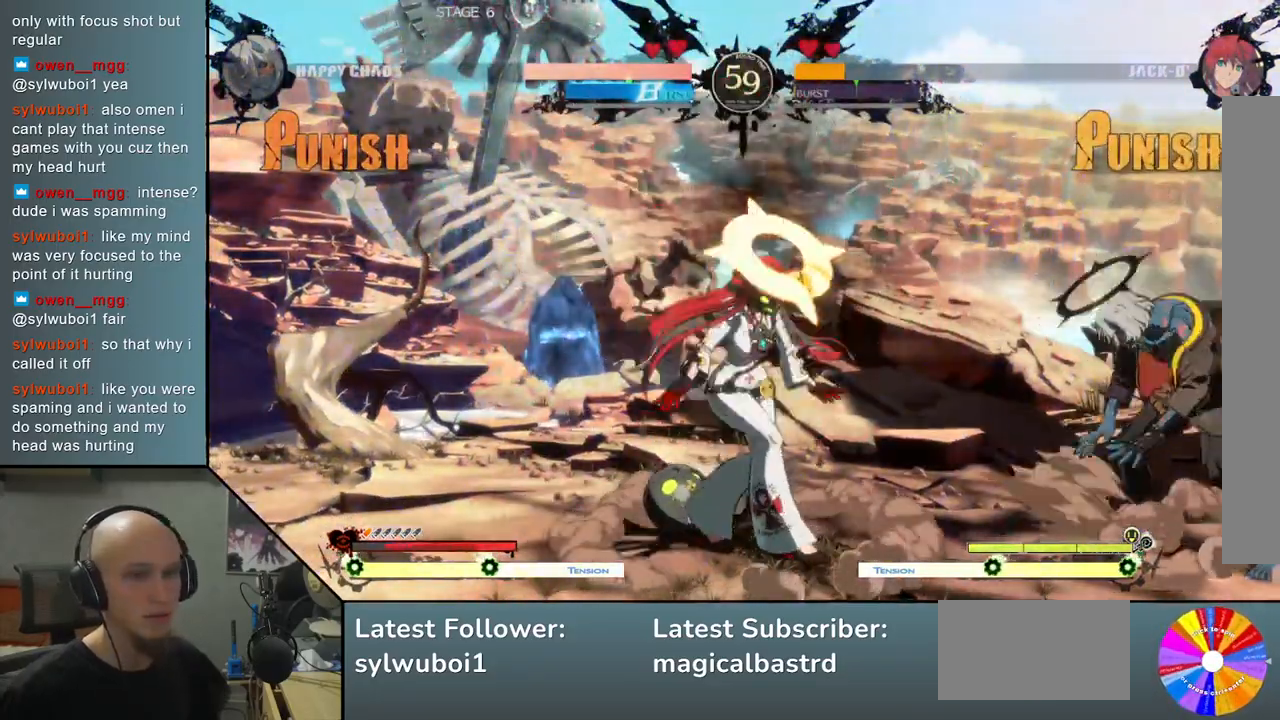
{"buttons": [], "left_stick": "center", "events": [[383, "left_stick", "center"], [433, "left_stick", "left"], [483, "left_stick", "center"]]}
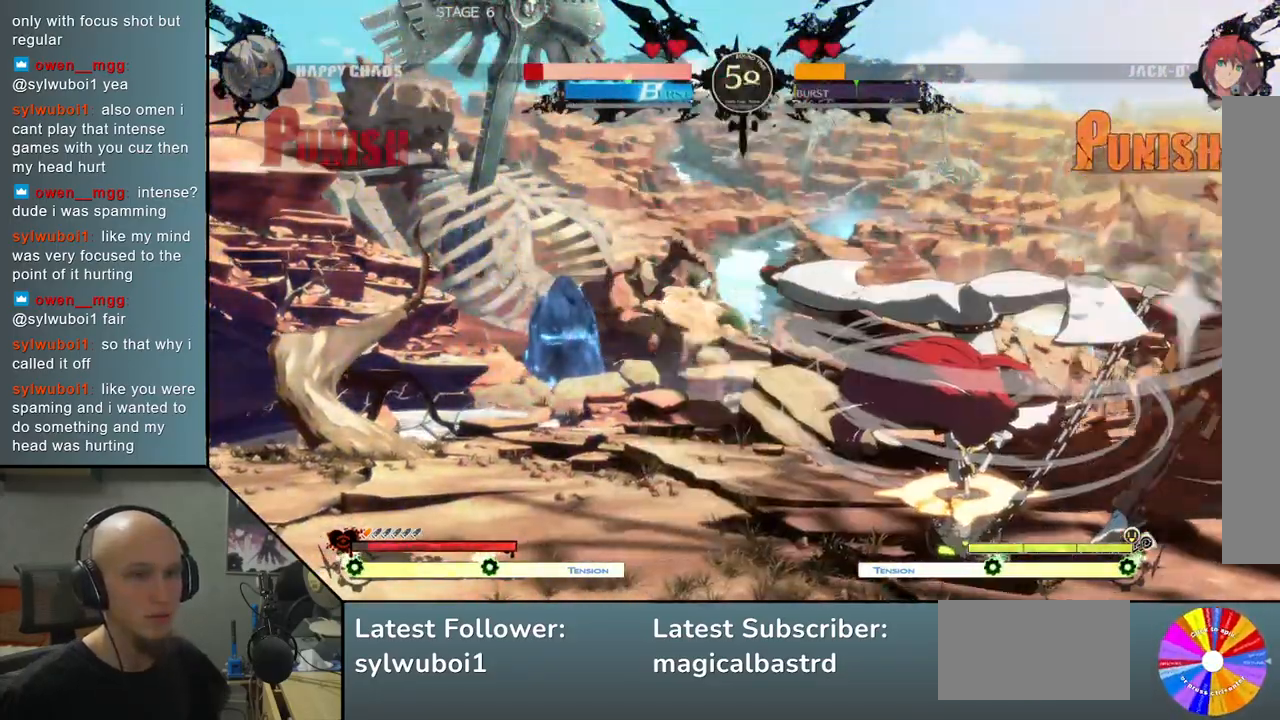
{"buttons": [], "left_stick": "right", "events": [[150, "left_stick", "right"]]}
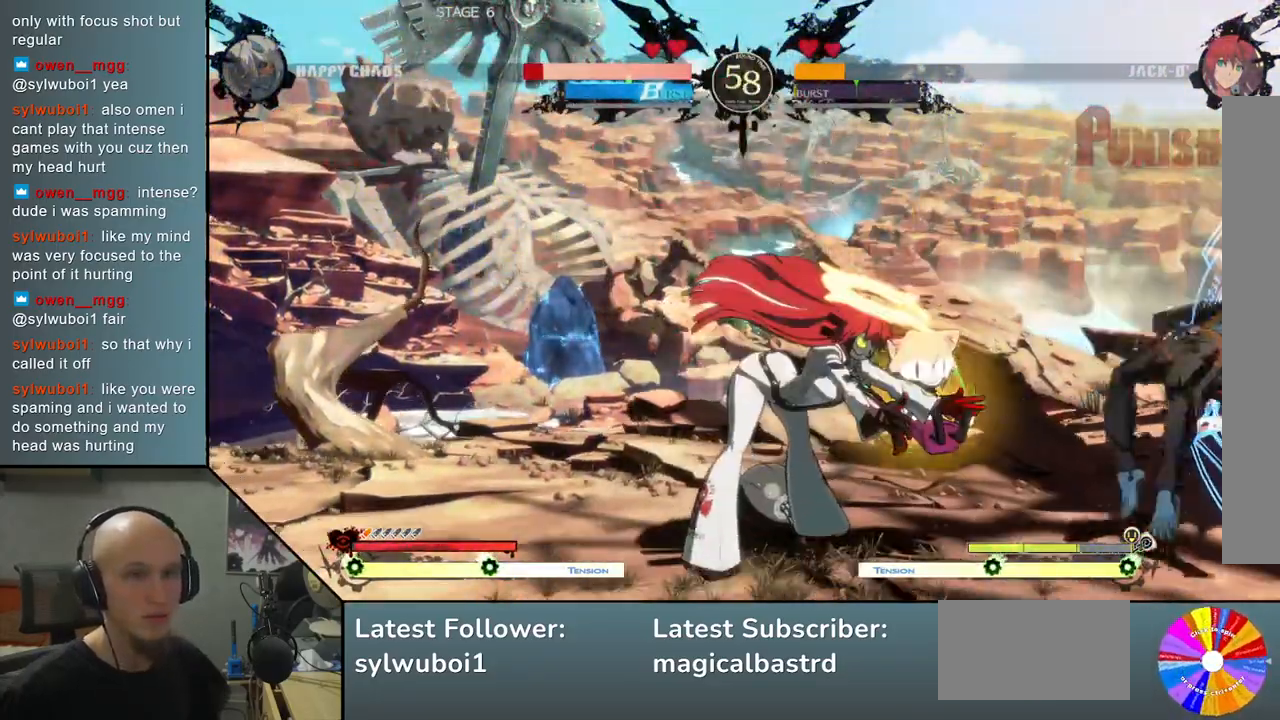
{"buttons": [], "left_stick": "right", "events": []}
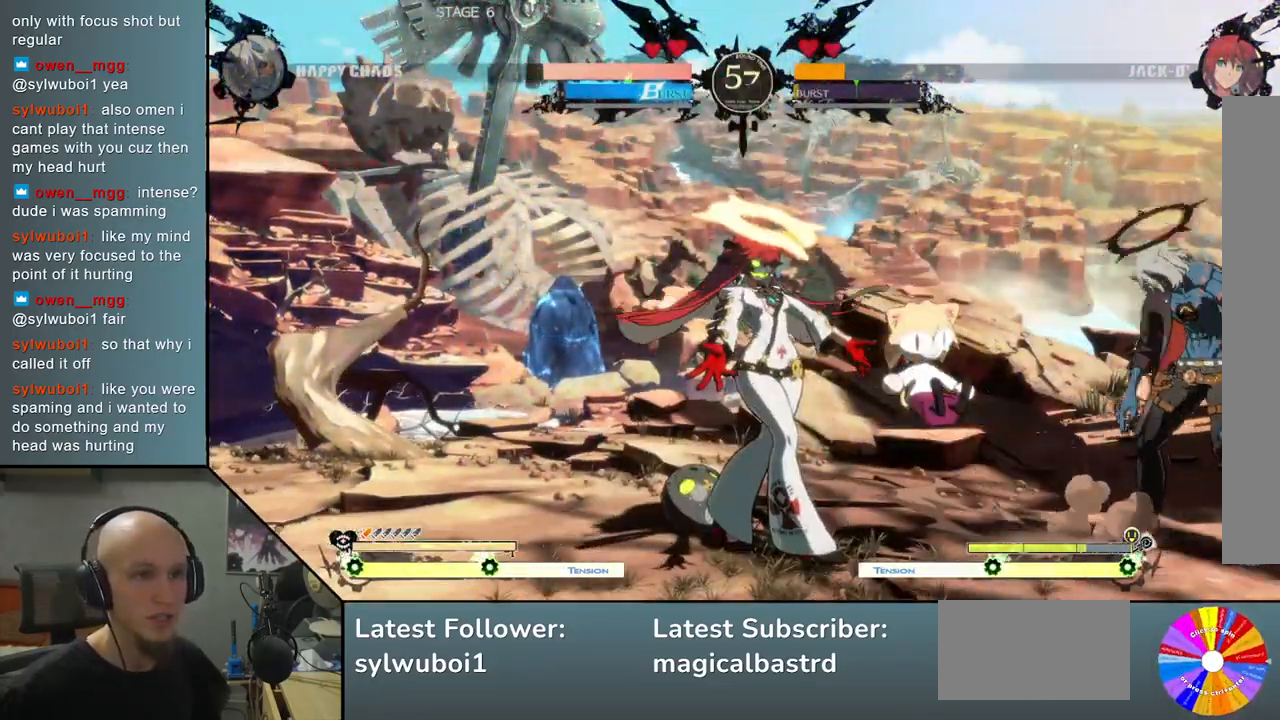
{"buttons": [], "left_stick": "right", "events": []}
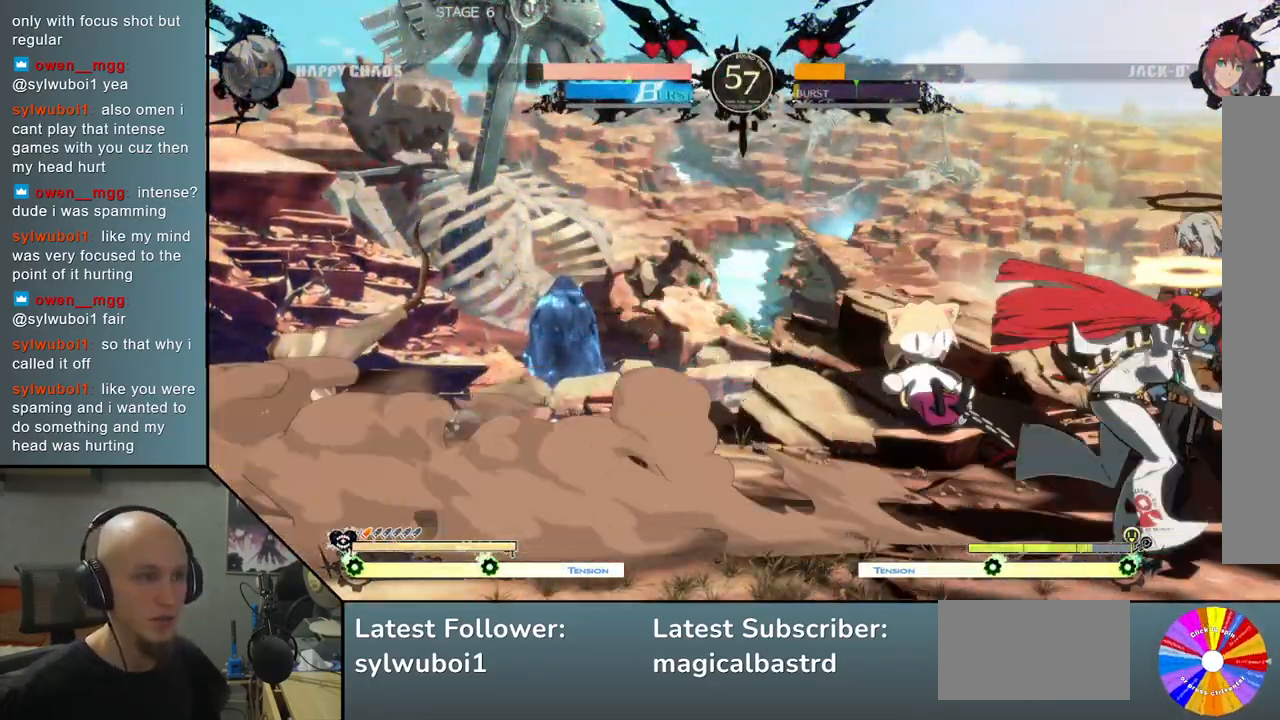
{"buttons": [], "left_stick": "down-right", "events": [[167, "left_stick", "down-right"]]}
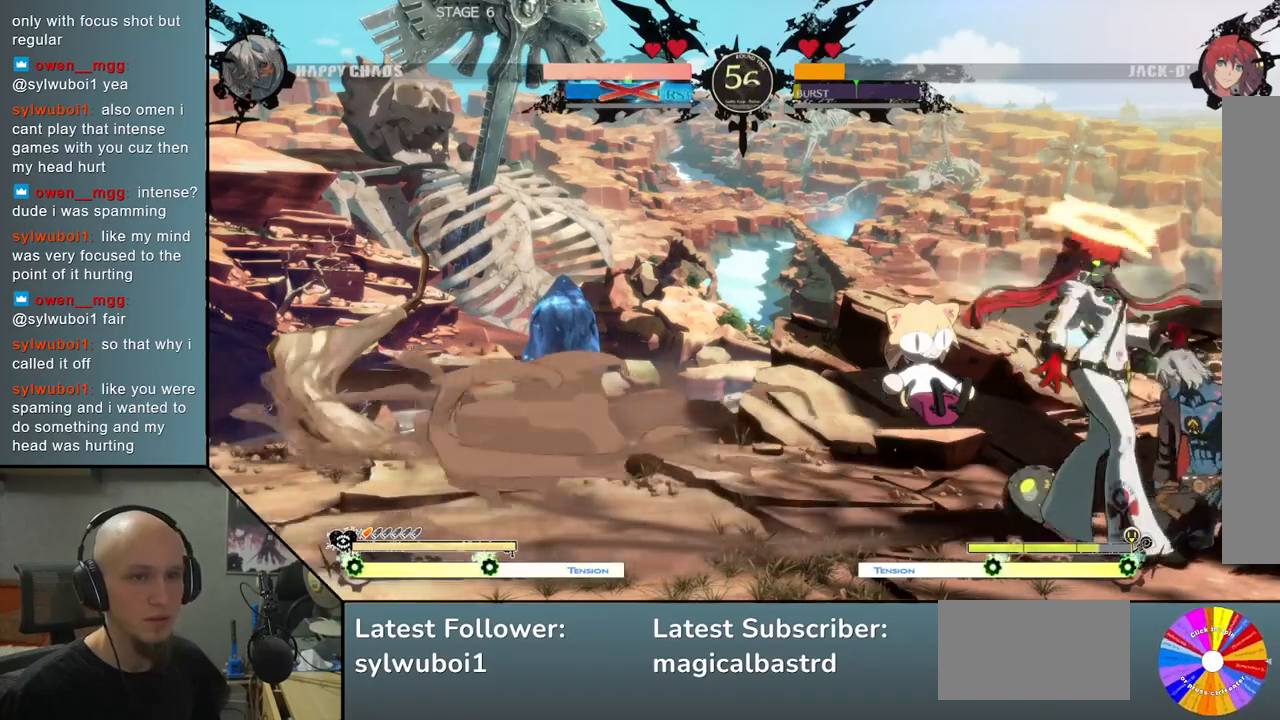
{"buttons": ["CROSS"], "left_stick": "down-right", "events": [[150, "CROSS", "down"], [233, "CROSS", "up"], [283, "CROSS", "down"], [400, "CROSS", "up"], [450, "CROSS", "down"]]}
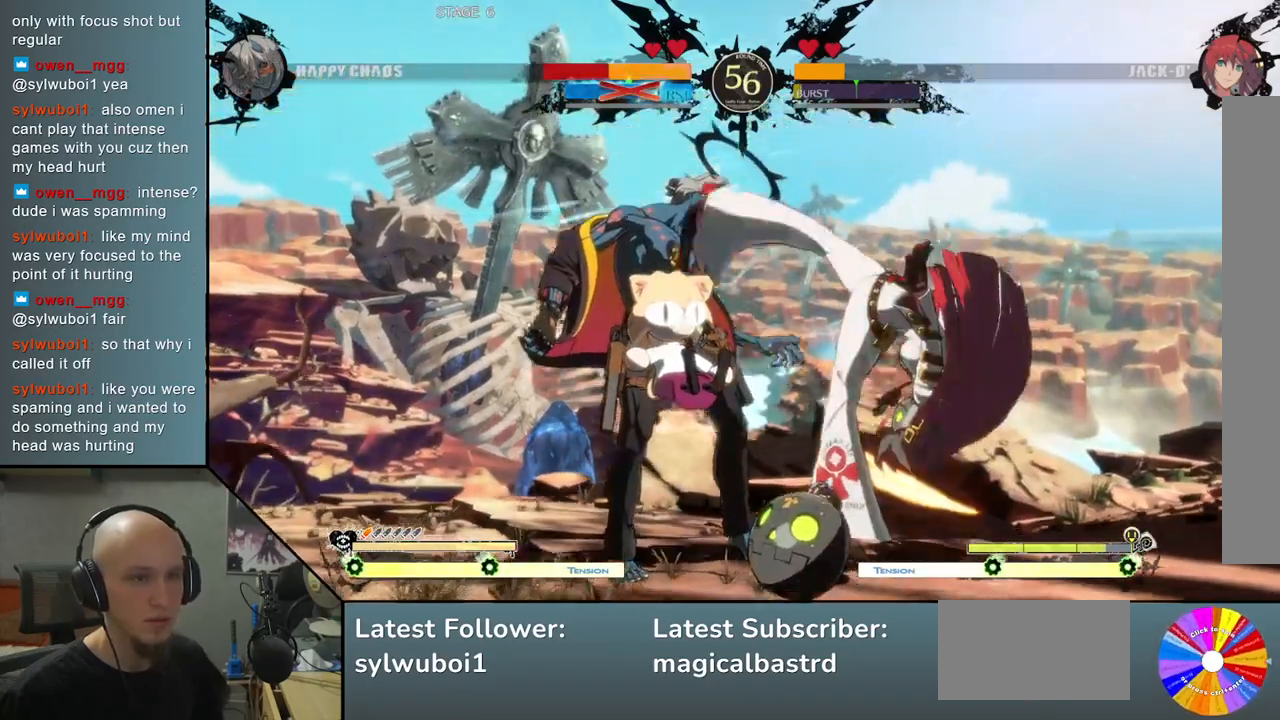
{"buttons": [], "left_stick": "down-right", "events": [[83, "CROSS", "up"], [200, "left_stick", "right"], [483, "left_stick", "down-right"]]}
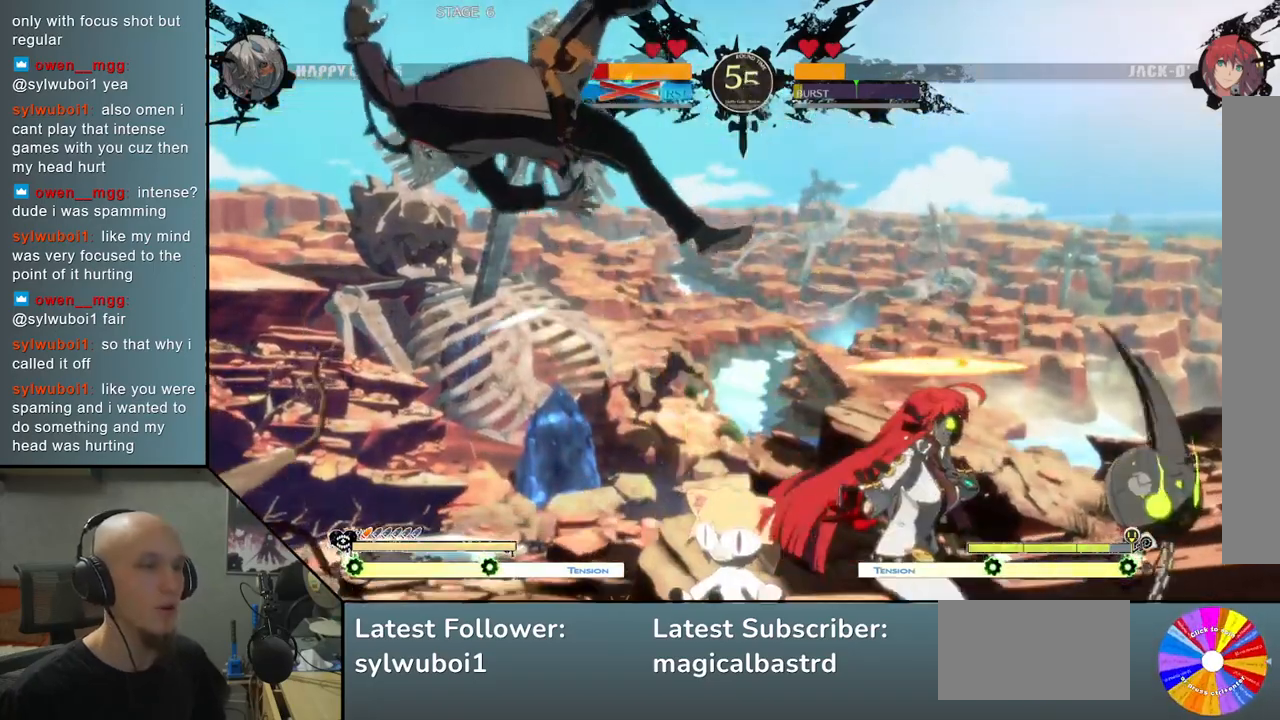
{"buttons": [], "left_stick": "right", "events": [[83, "left_stick", "right"]]}
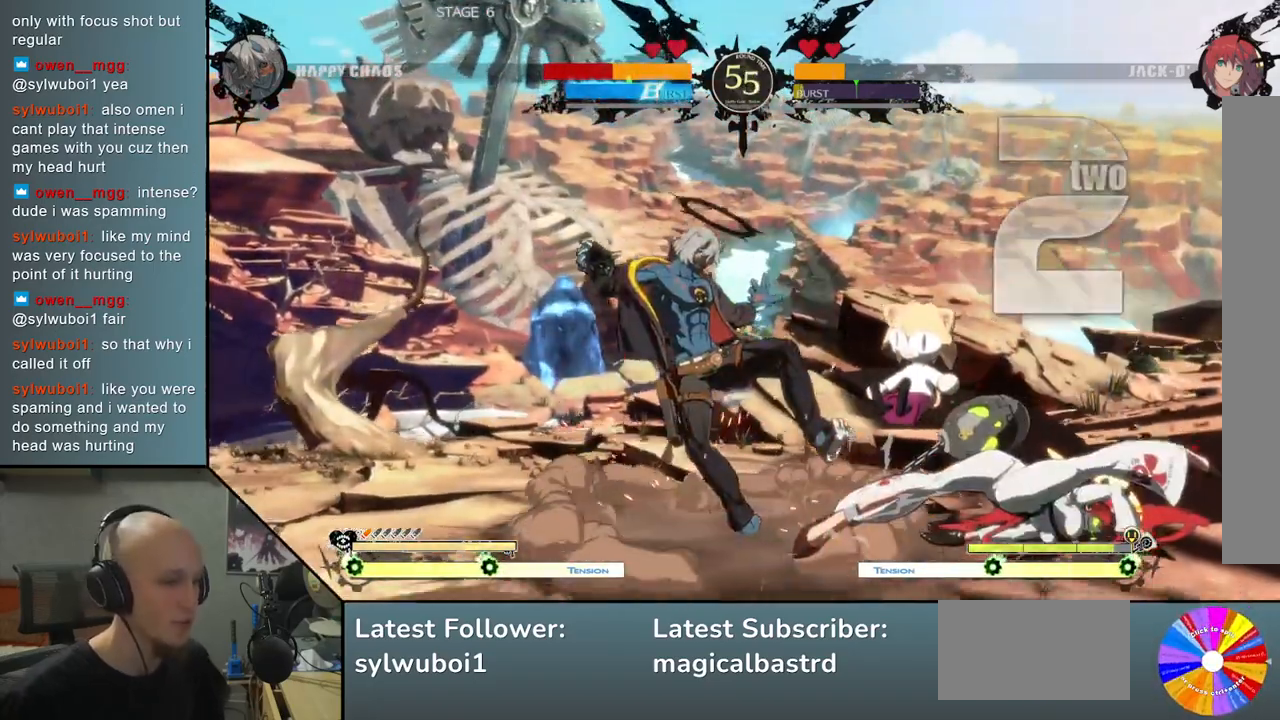
{"buttons": [], "left_stick": "left", "events": [[83, "left_stick", "center"], [483, "left_stick", "left"]]}
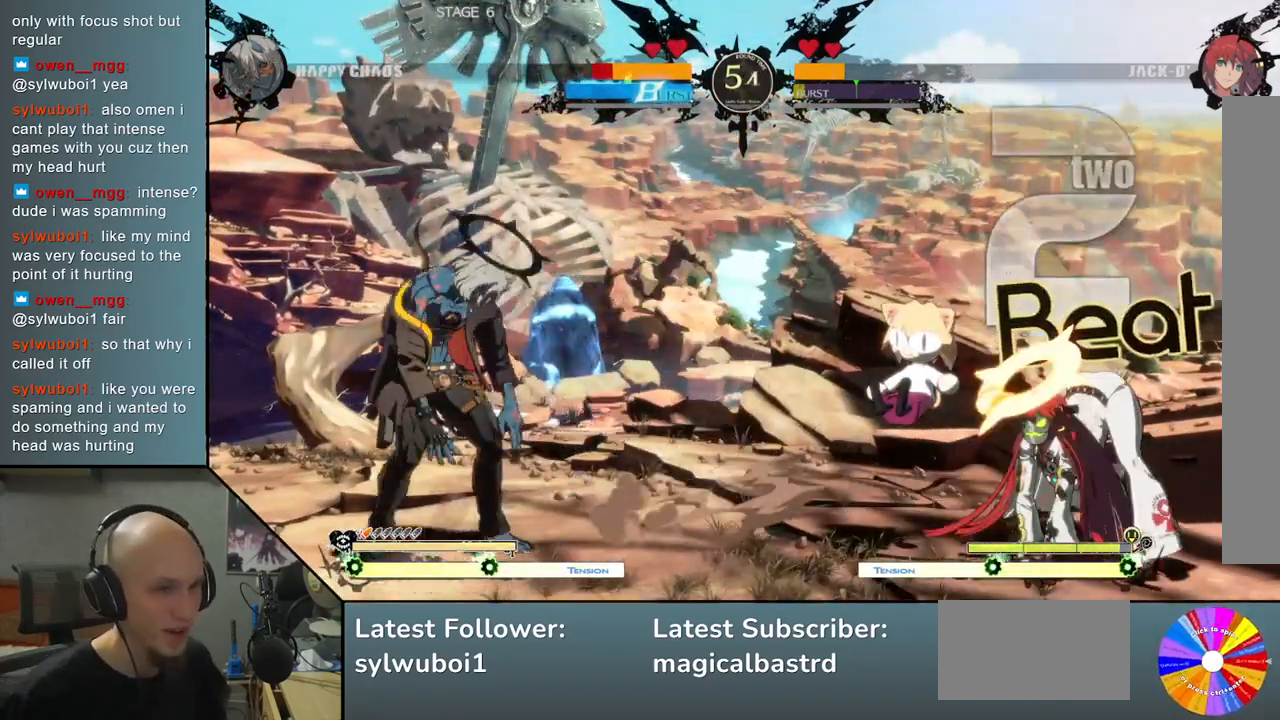
{"buttons": ["TRIANGLE"], "left_stick": "right", "events": [[200, "left_stick", "center"], [283, "left_stick", "right"], [433, "TRIANGLE", "down"]]}
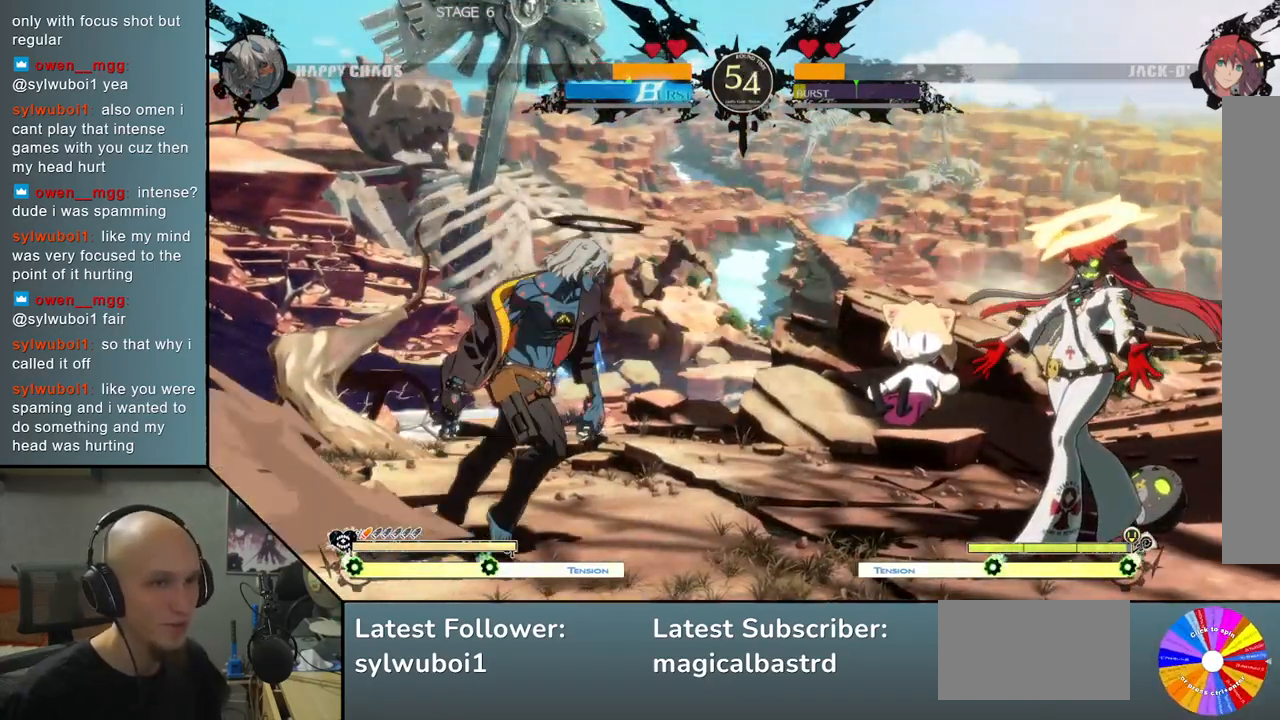
{"buttons": ["CROSS"], "left_stick": "right", "events": [[367, "TRIANGLE", "up"], [467, "CROSS", "down"]]}
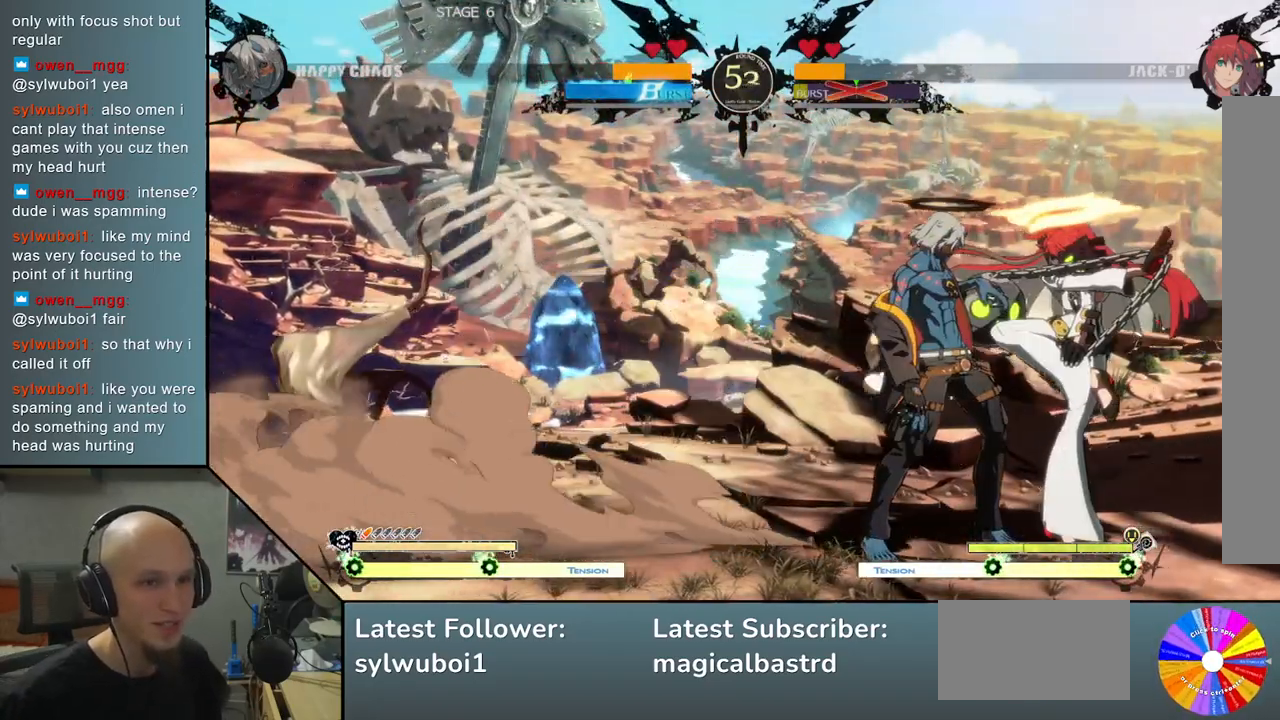
{"buttons": [], "left_stick": "right", "events": [[67, "CROSS", "up"]]}
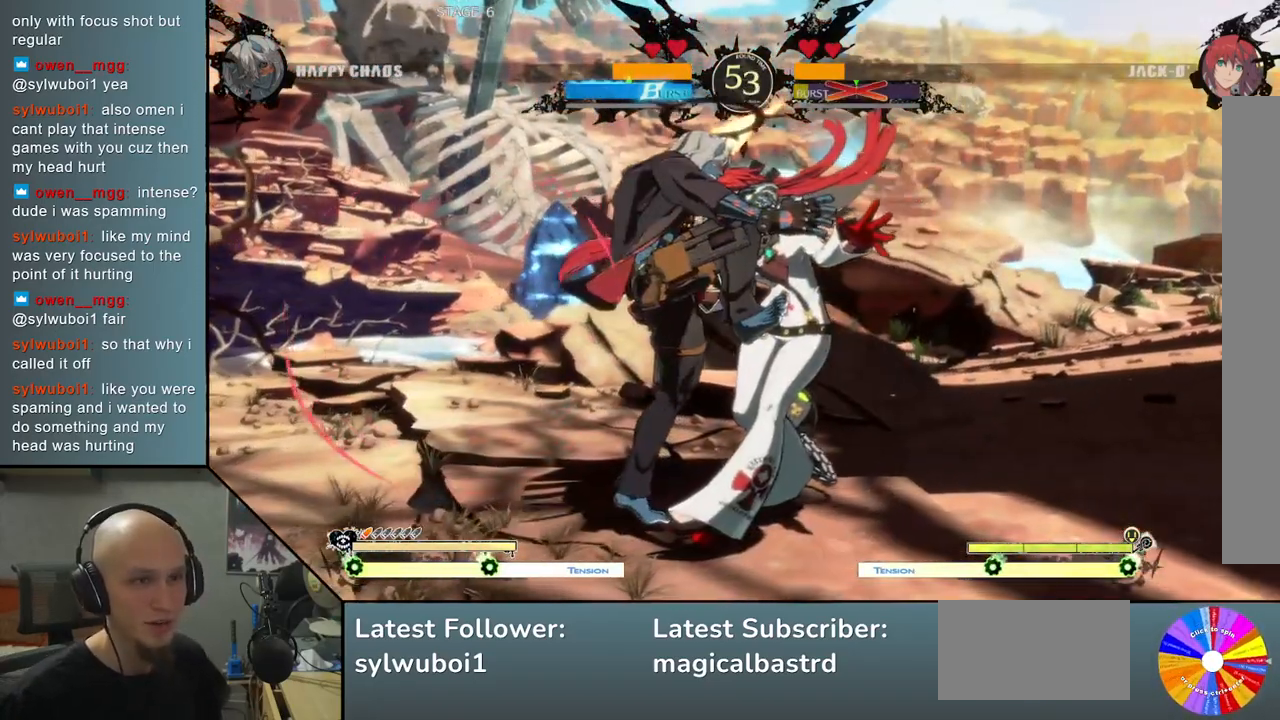
{"buttons": [], "left_stick": "center", "events": [[33, "left_stick", "center"]]}
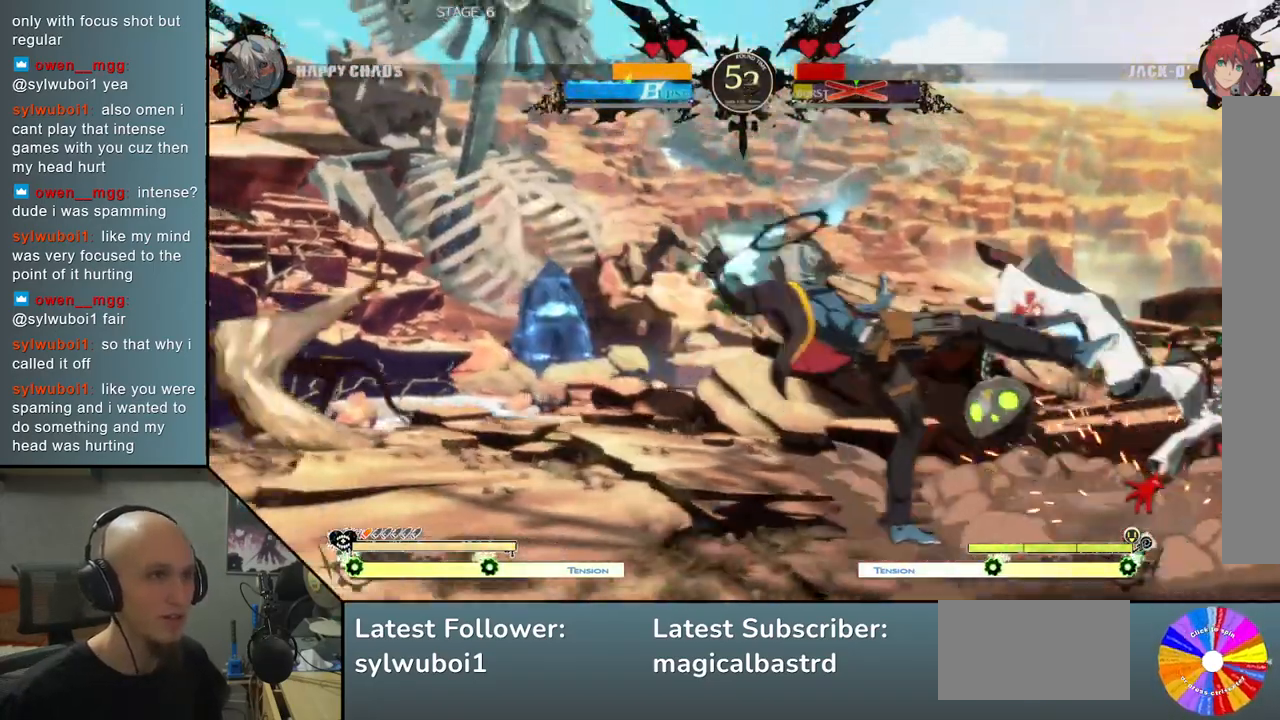
{"buttons": [], "left_stick": "center", "events": [[400, "left_stick", "down"], [500, "left_stick", "center"]]}
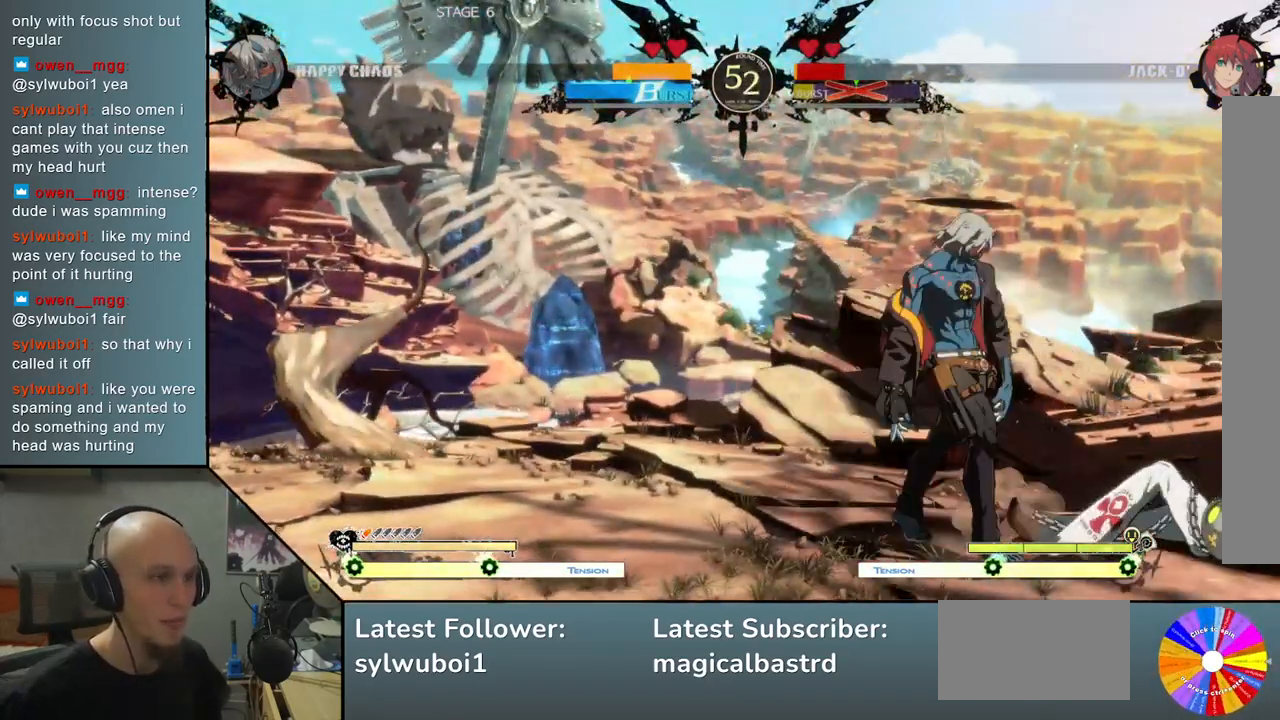
{"buttons": ["CIRCLE"], "left_stick": "center", "events": [[33, "left_stick", "down"], [150, "CIRCLE", "down"], [467, "left_stick", "center"]]}
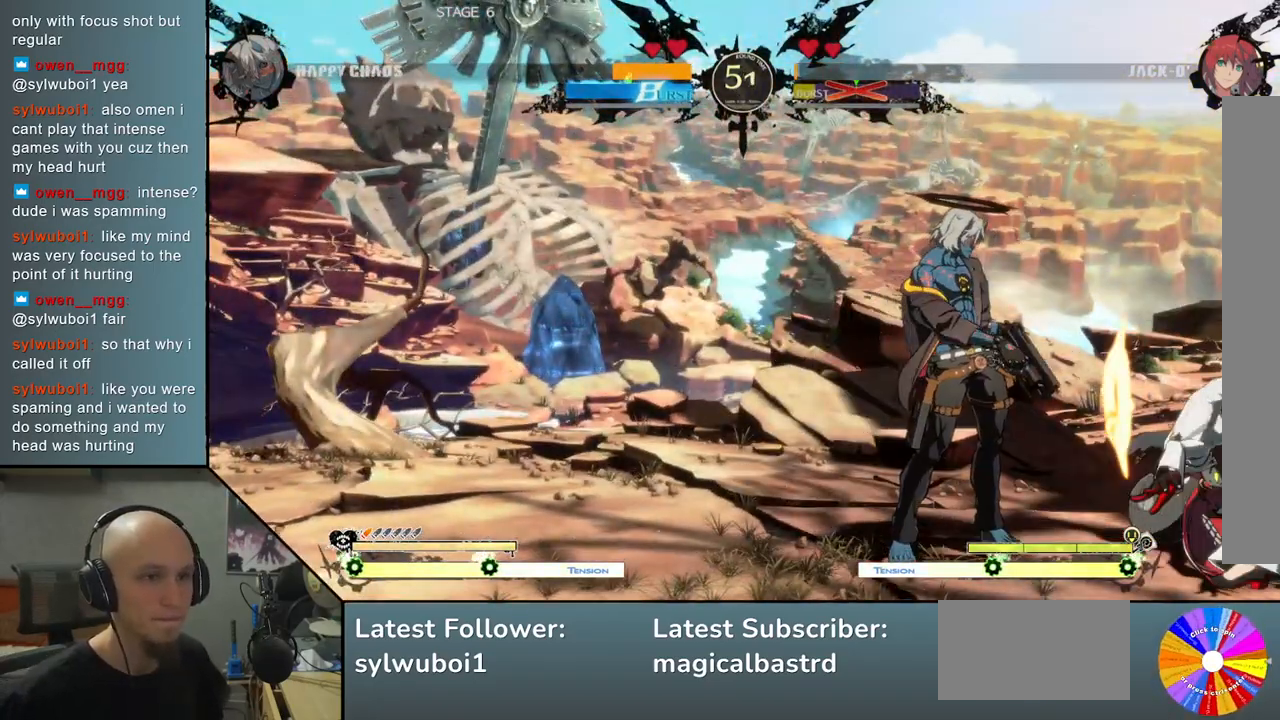
{"buttons": ["R2"], "left_stick": "right", "events": [[117, "CIRCLE", "up"], [200, "left_stick", "right"], [250, "CIRCLE", "down"], [333, "CIRCLE", "up"], [450, "R2", "down"]]}
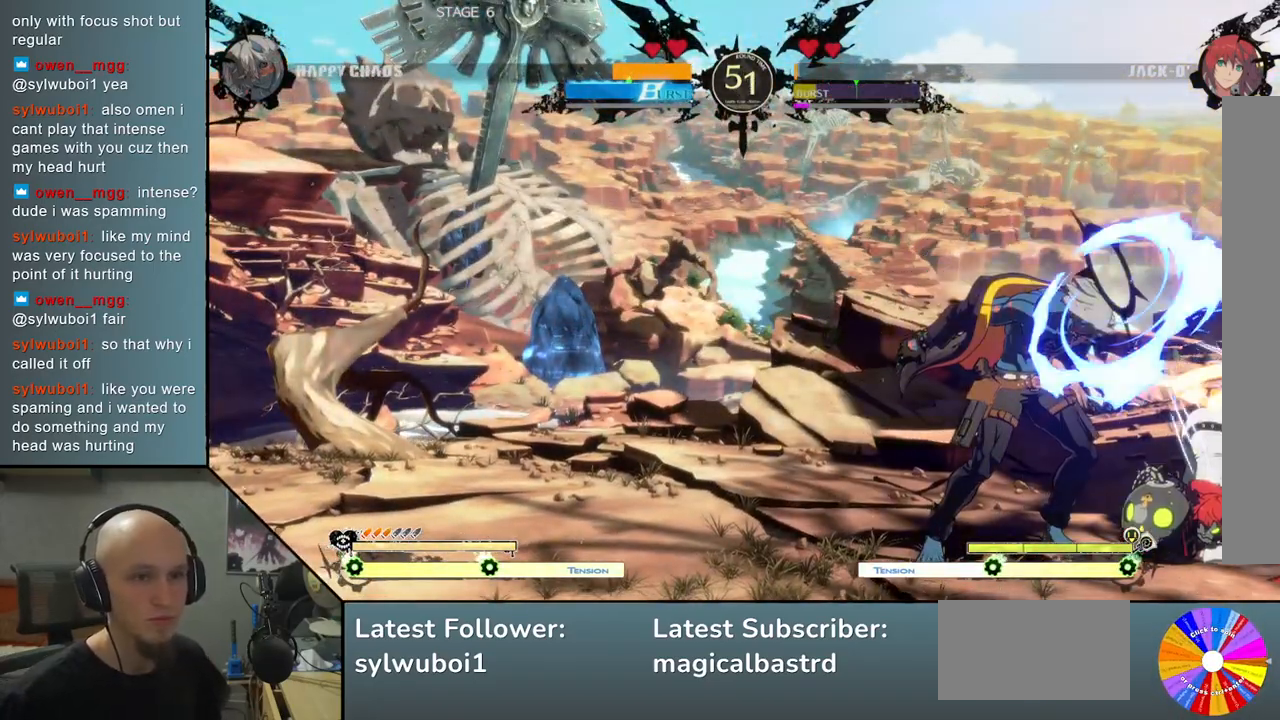
{"buttons": [], "left_stick": "down", "events": [[33, "R2", "up"], [200, "left_stick", "down"], [267, "SQUARE", "down"], [350, "SQUARE", "up"], [433, "SQUARE", "down"], [483, "SQUARE", "up"]]}
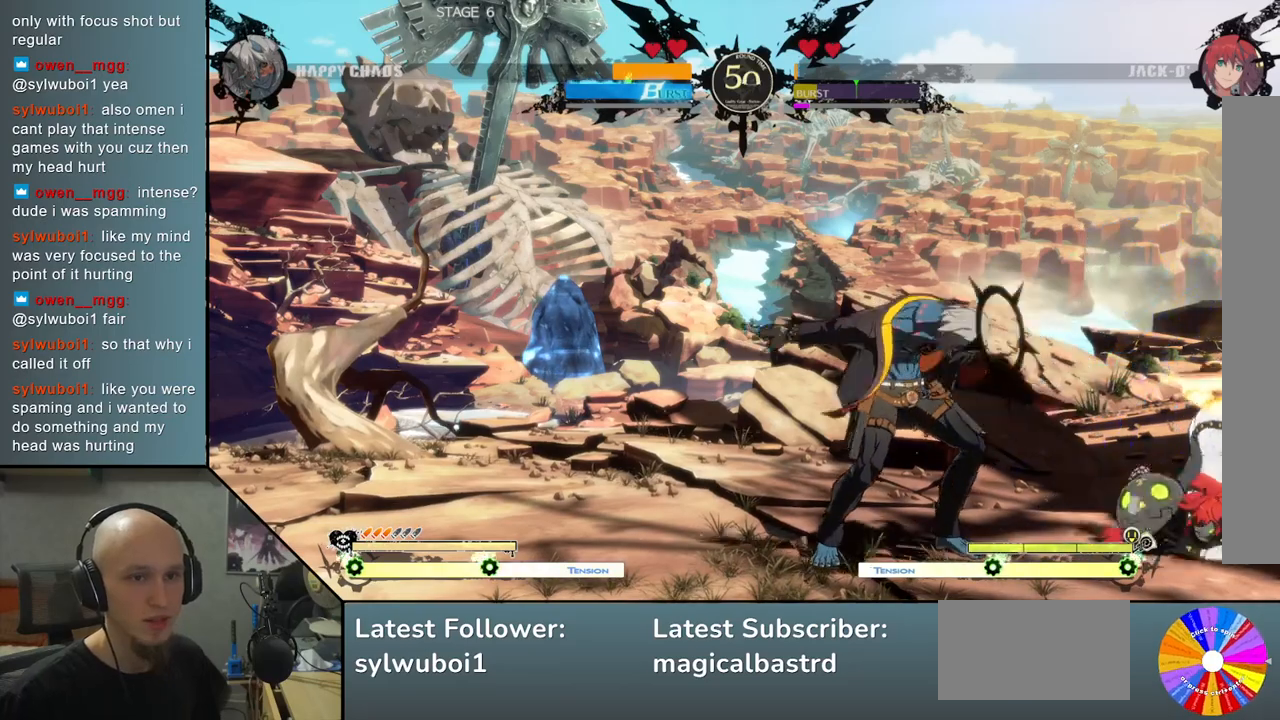
{"buttons": [], "left_stick": "center", "events": [[133, "CROSS", "down"], [233, "CROSS", "up"], [283, "CROSS", "down"], [417, "CROSS", "up"], [483, "left_stick", "center"]]}
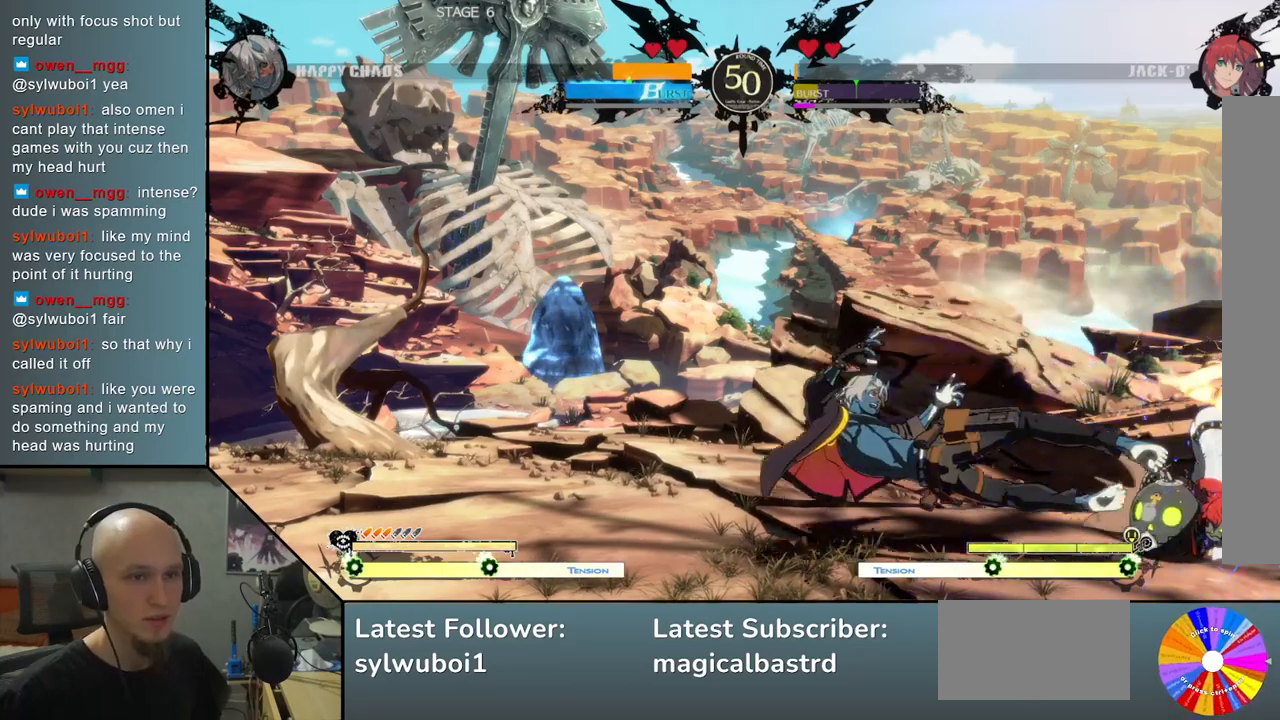
{"buttons": ["L2"], "left_stick": "right", "events": [[33, "left_stick", "right"], [83, "R2", "down"], [167, "R2", "up"], [267, "R2", "down"], [367, "R2", "up"], [500, "L2", "down"]]}
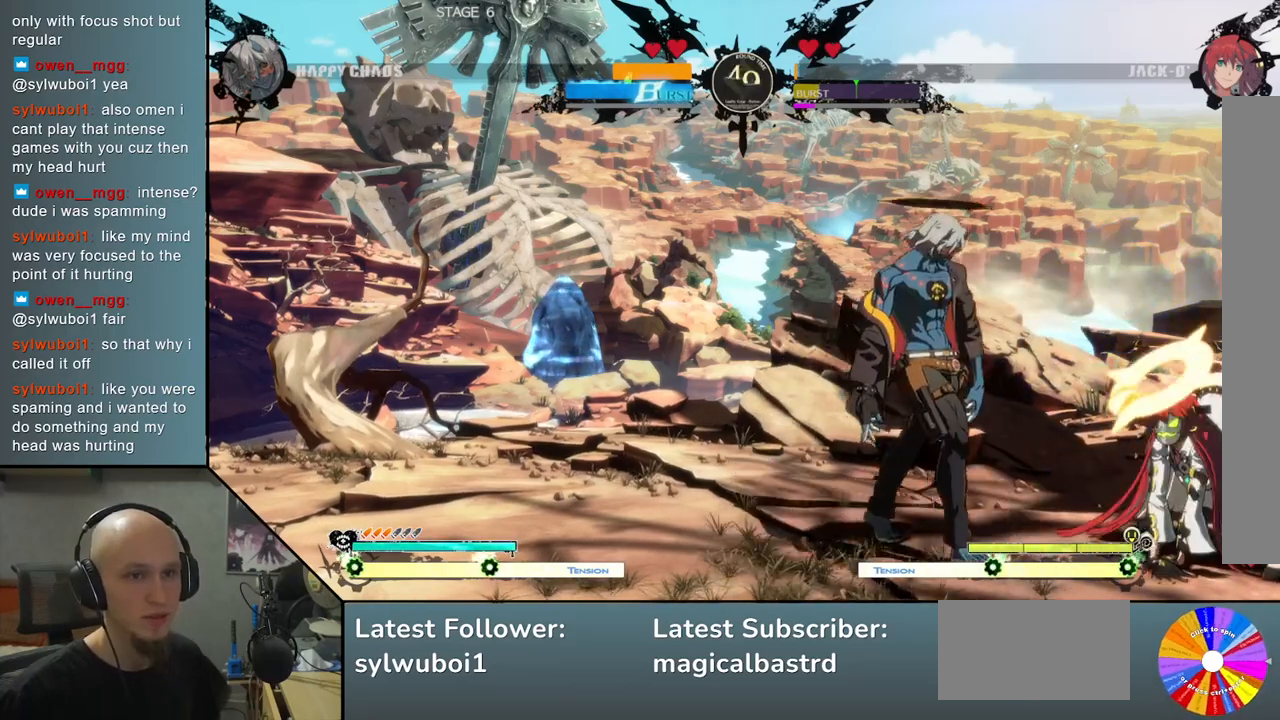
{"buttons": [], "left_stick": "center", "events": [[67, "L2", "up"], [150, "L2", "down"], [233, "L2", "up"], [333, "L2", "down"], [417, "L2", "up"], [450, "left_stick", "center"]]}